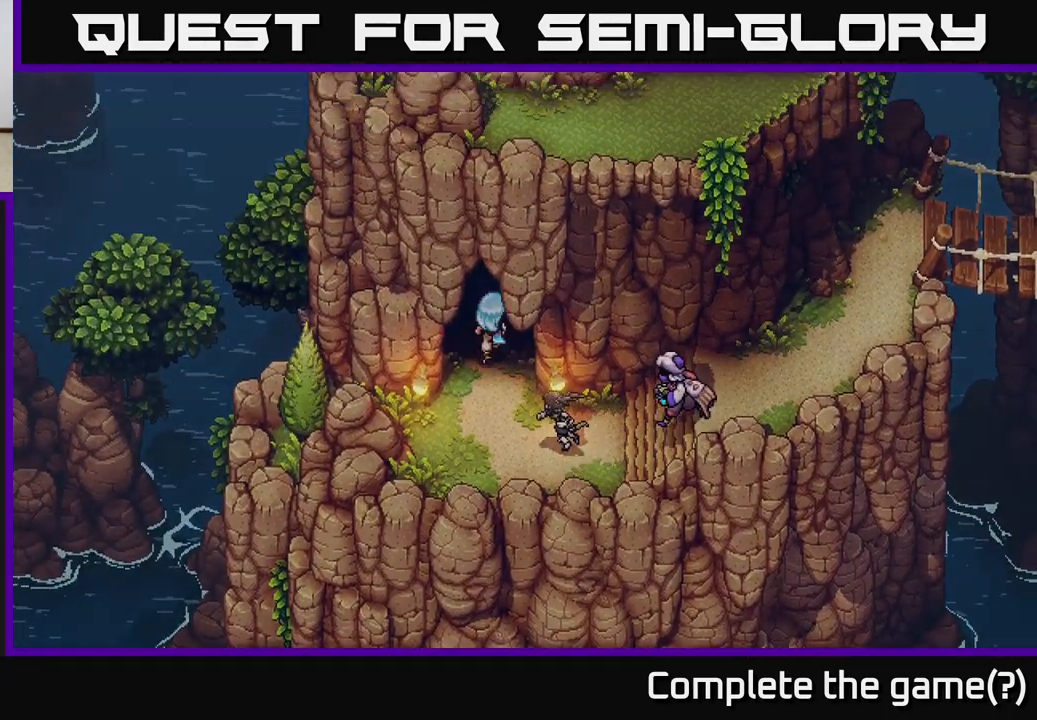
Gameplay with a controller (Xbox layout); each line is a JSON object with the inputs held at the frame after it. "events" lists button and stick changes between this image and that frame as [ms after this image, input, new state], when the widget could be followed in between.
{"buttons": [], "left_stick": "up", "right_stick": "center", "events": []}
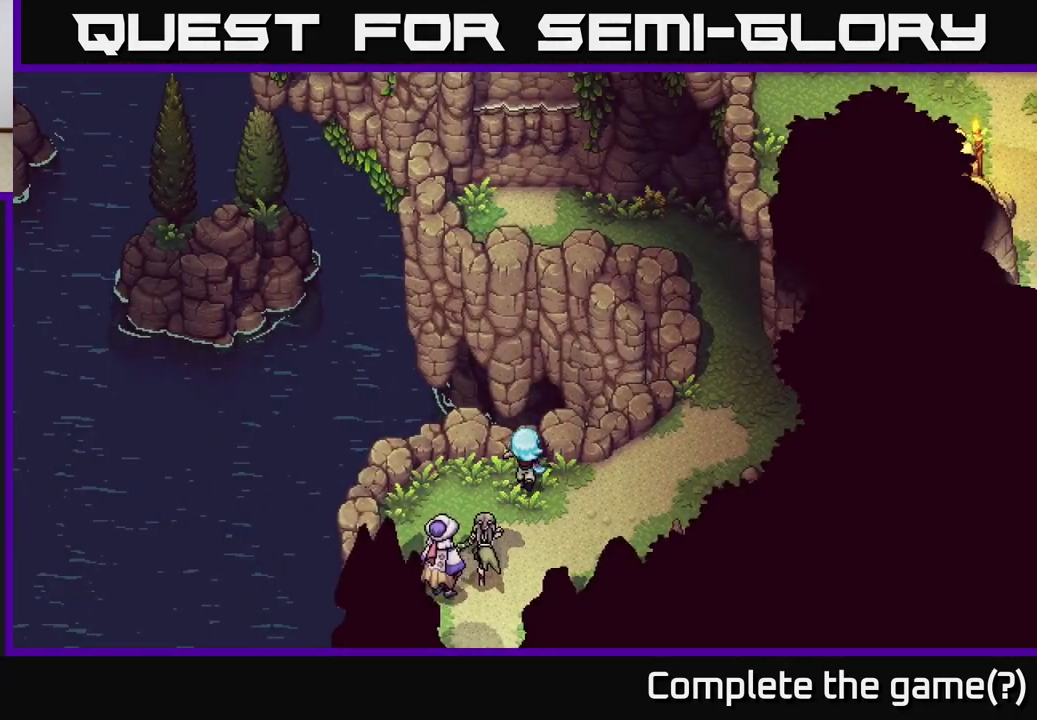
{"buttons": [], "left_stick": "right", "right_stick": "center", "events": [[117, "left_stick", "up-right"], [250, "left_stick", "right"]]}
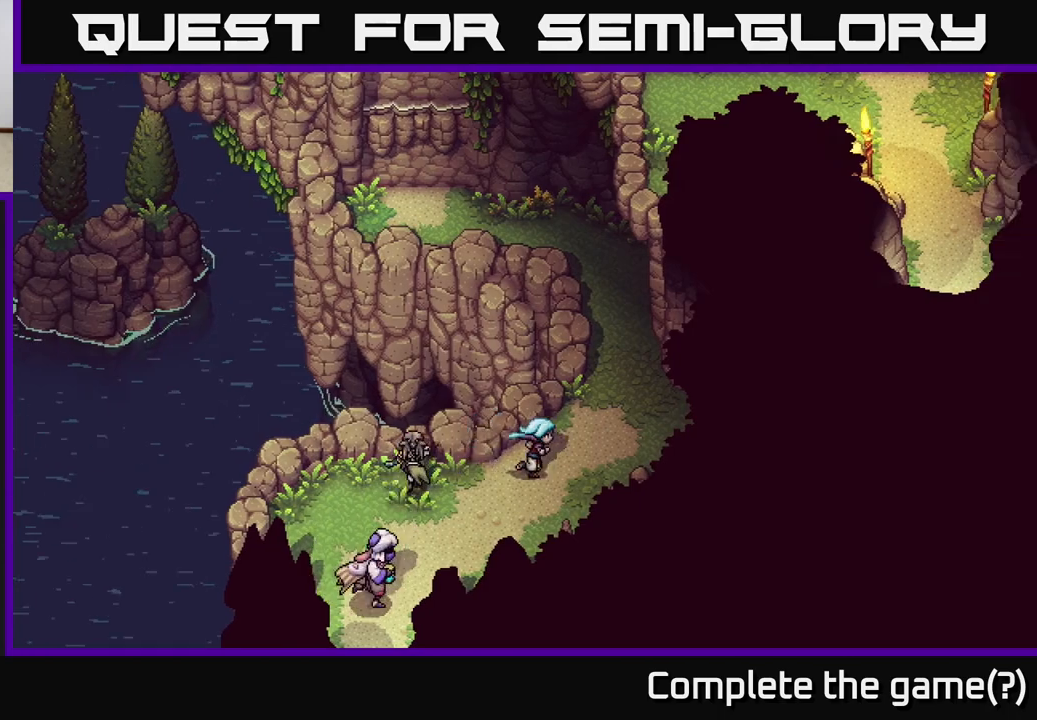
{"buttons": [], "left_stick": "up", "right_stick": "center", "events": [[117, "left_stick", "up-right"], [500, "left_stick", "up"]]}
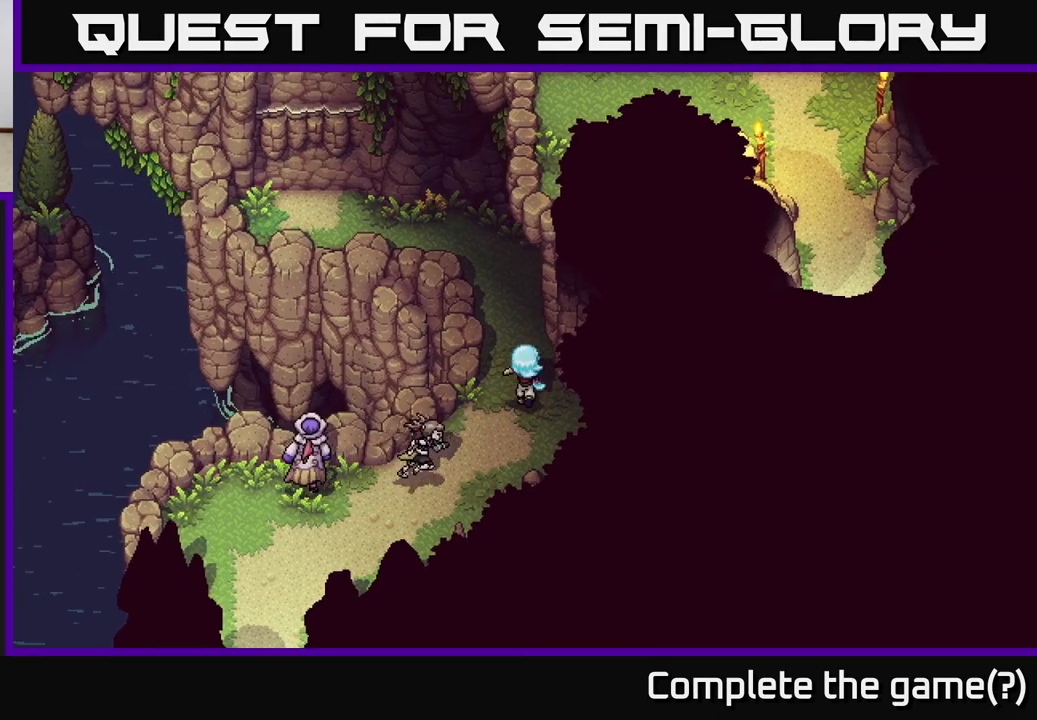
{"buttons": [], "left_stick": "up-left", "right_stick": "center", "events": [[417, "left_stick", "up-left"]]}
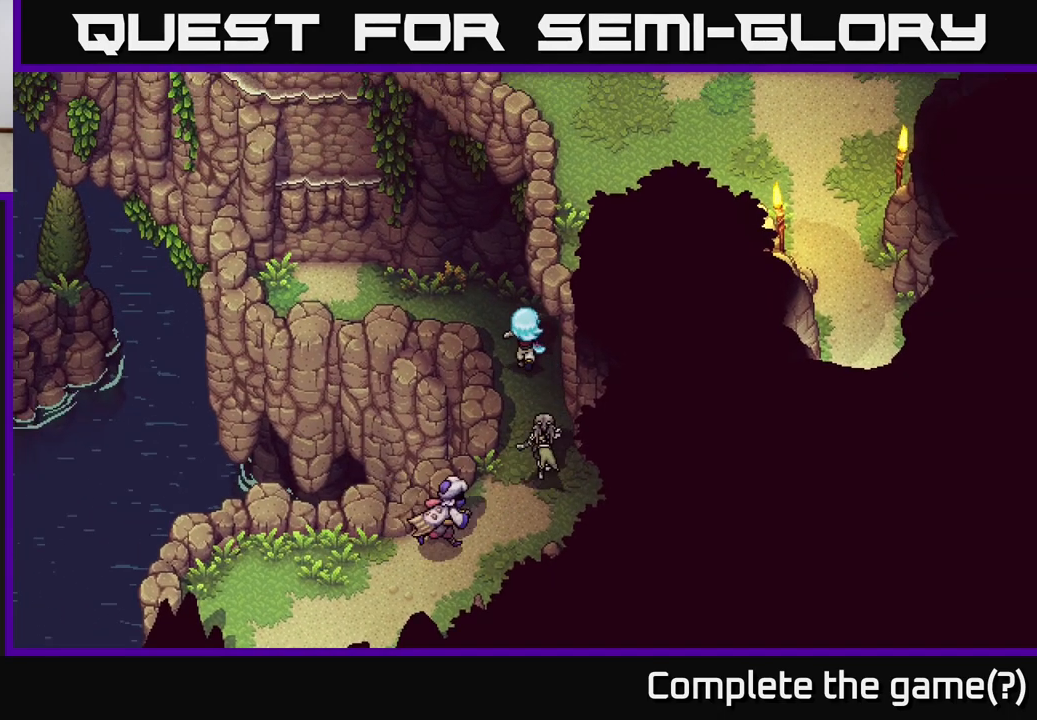
{"buttons": [], "left_stick": "up-left", "right_stick": "center", "events": []}
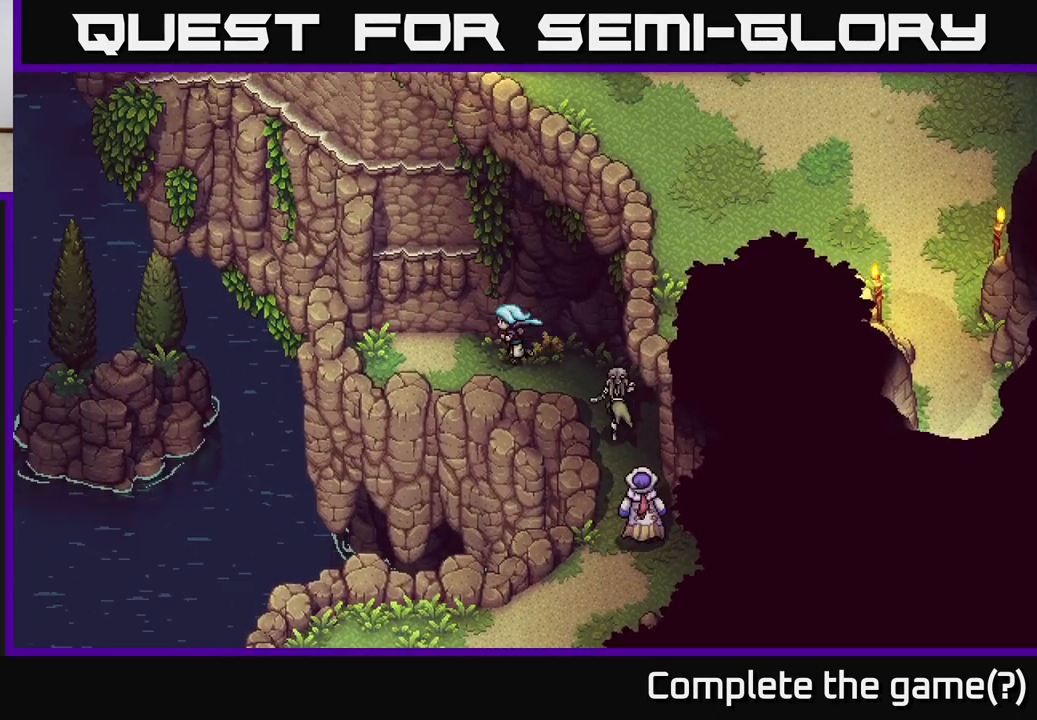
{"buttons": [], "left_stick": "up", "right_stick": "center", "events": [[317, "A", "down"], [317, "left_stick", "up"], [433, "A", "up"]]}
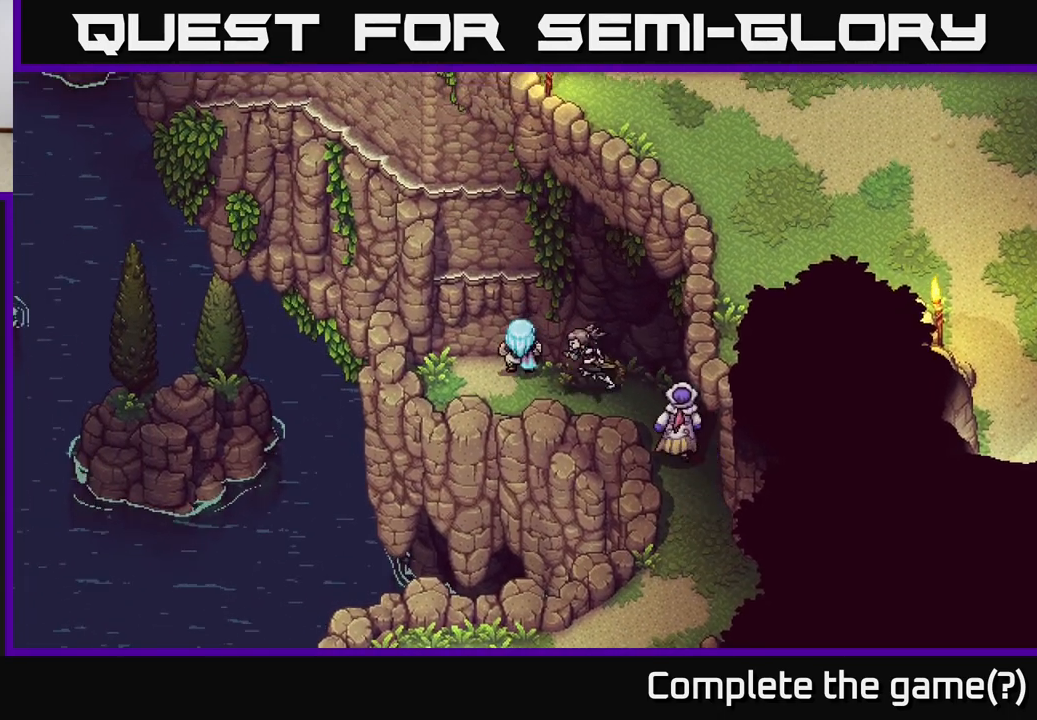
{"buttons": ["A"], "left_stick": "up", "right_stick": "center", "events": [[17, "A", "down"], [150, "A", "up"], [250, "A", "down"], [350, "A", "up"], [433, "A", "down"]]}
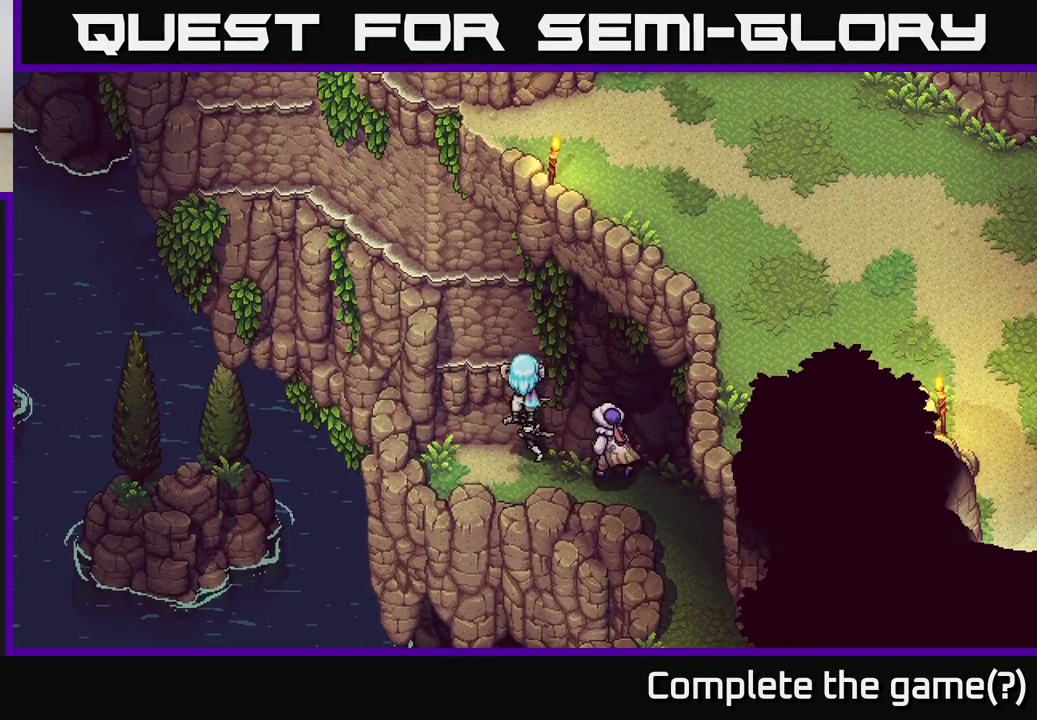
{"buttons": [], "left_stick": "up", "right_stick": "center", "events": [[33, "A", "up"], [150, "A", "down"], [233, "A", "up"], [350, "A", "down"], [433, "A", "up"]]}
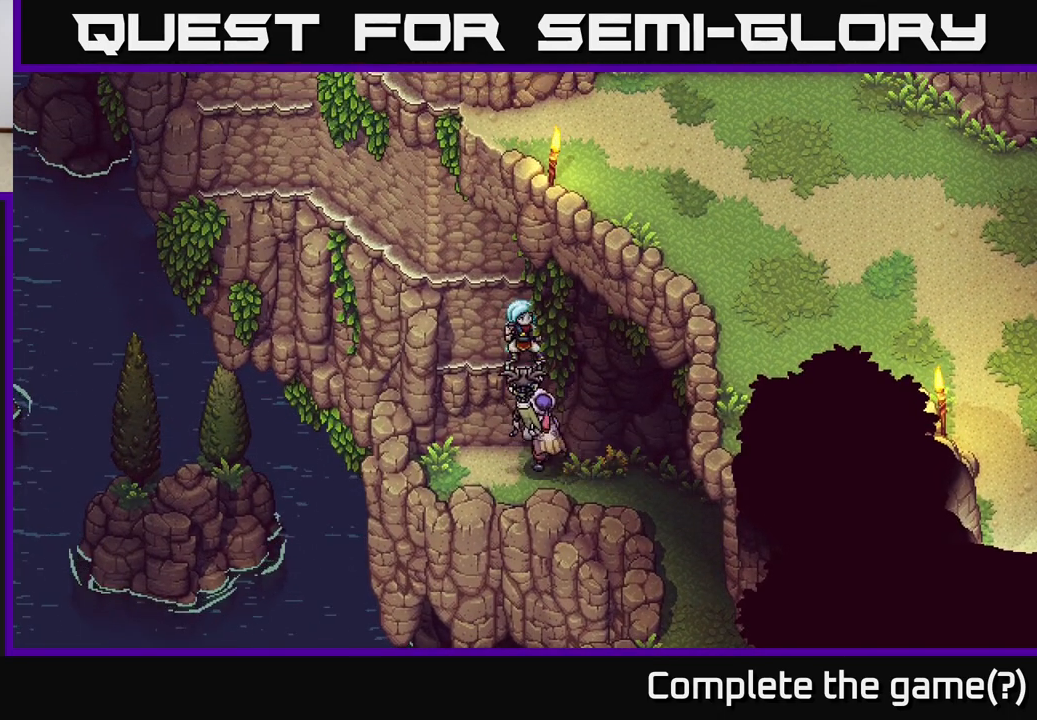
{"buttons": ["A"], "left_stick": "up", "right_stick": "center", "events": [[17, "A", "down"], [117, "A", "up"], [250, "A", "down"], [333, "A", "up"], [433, "A", "down"]]}
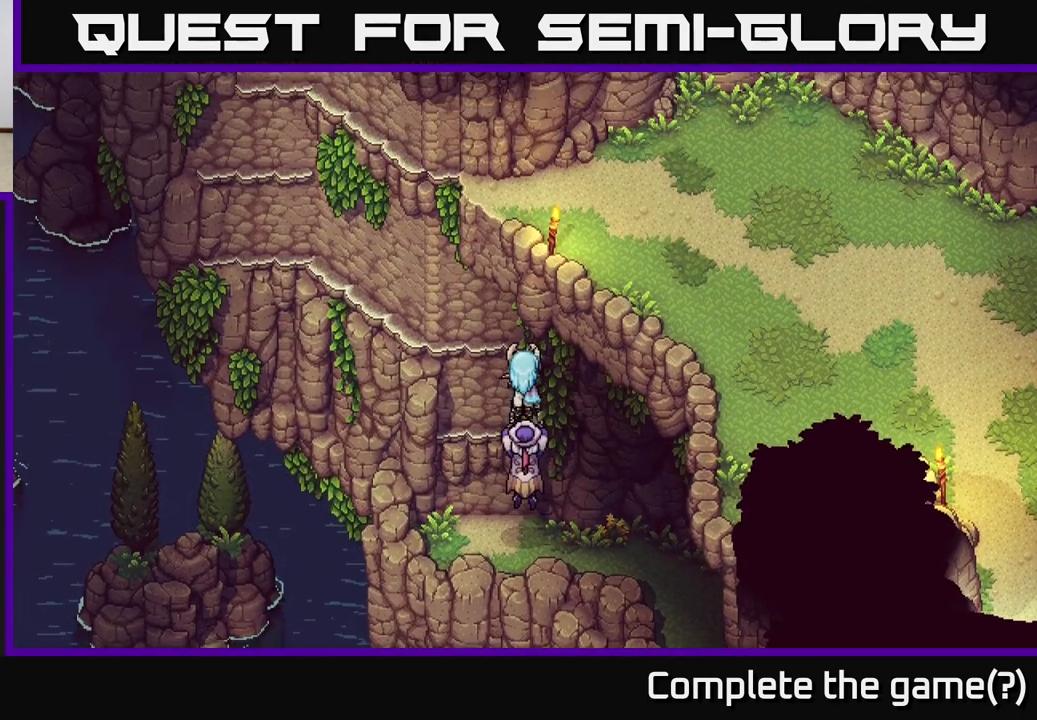
{"buttons": [], "left_stick": "up-left", "right_stick": "center", "events": [[67, "A", "up"], [117, "left_stick", "center"], [133, "A", "down"], [283, "left_stick", "up-left"], [300, "A", "up"]]}
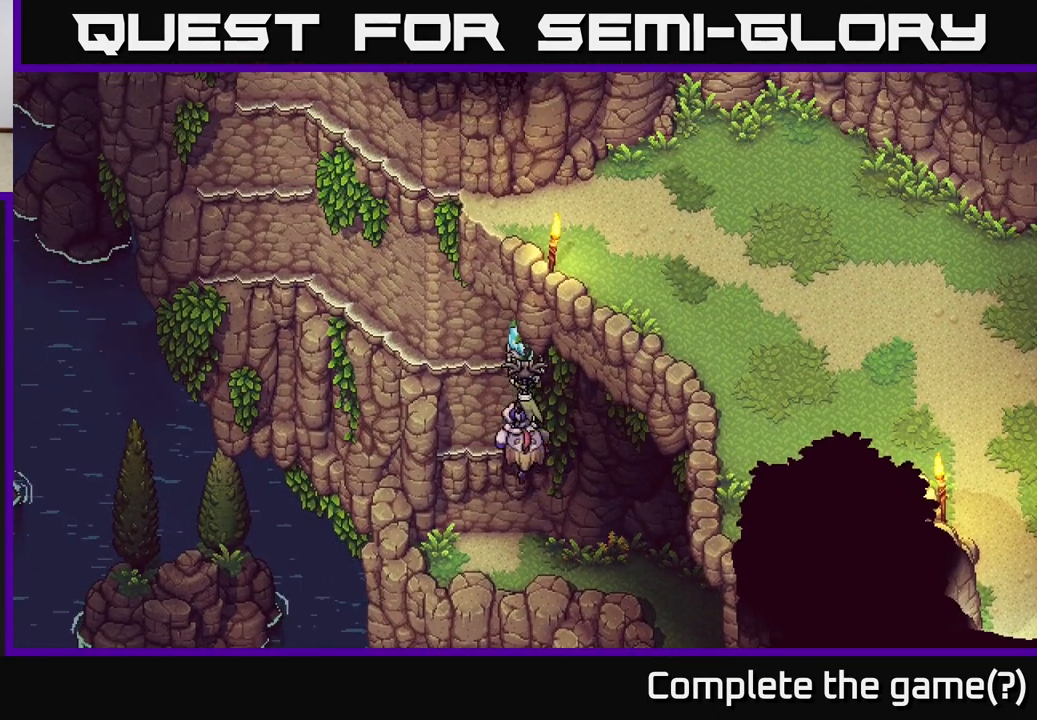
{"buttons": [], "left_stick": "left", "right_stick": "center", "events": [[150, "left_stick", "left"]]}
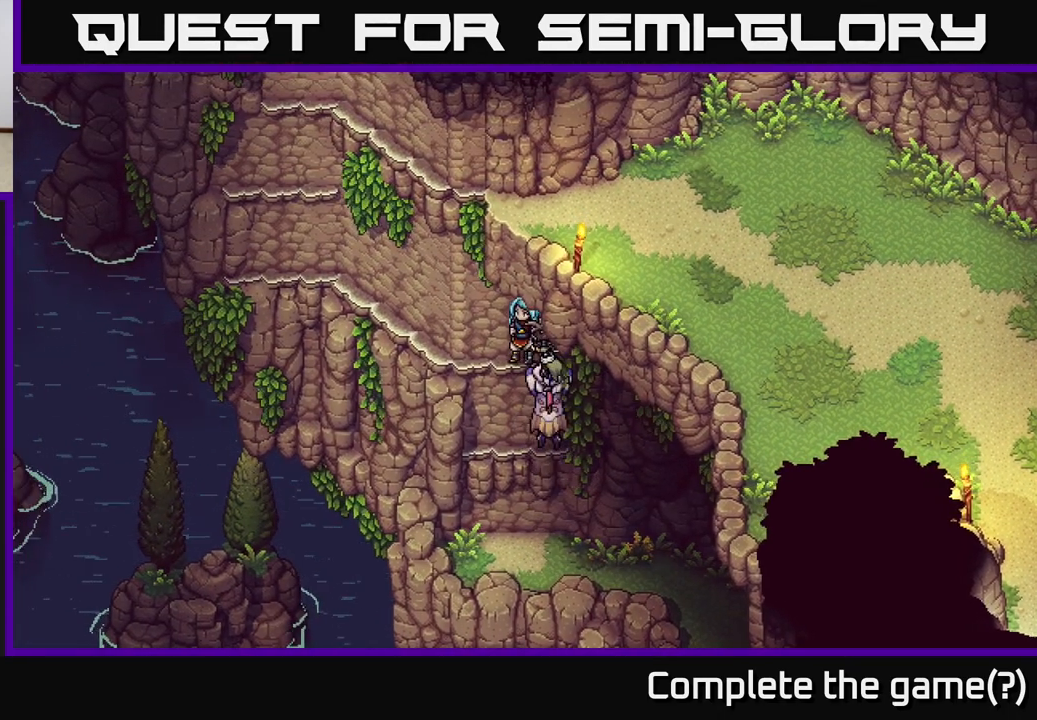
{"buttons": [], "left_stick": "left", "right_stick": "center", "events": []}
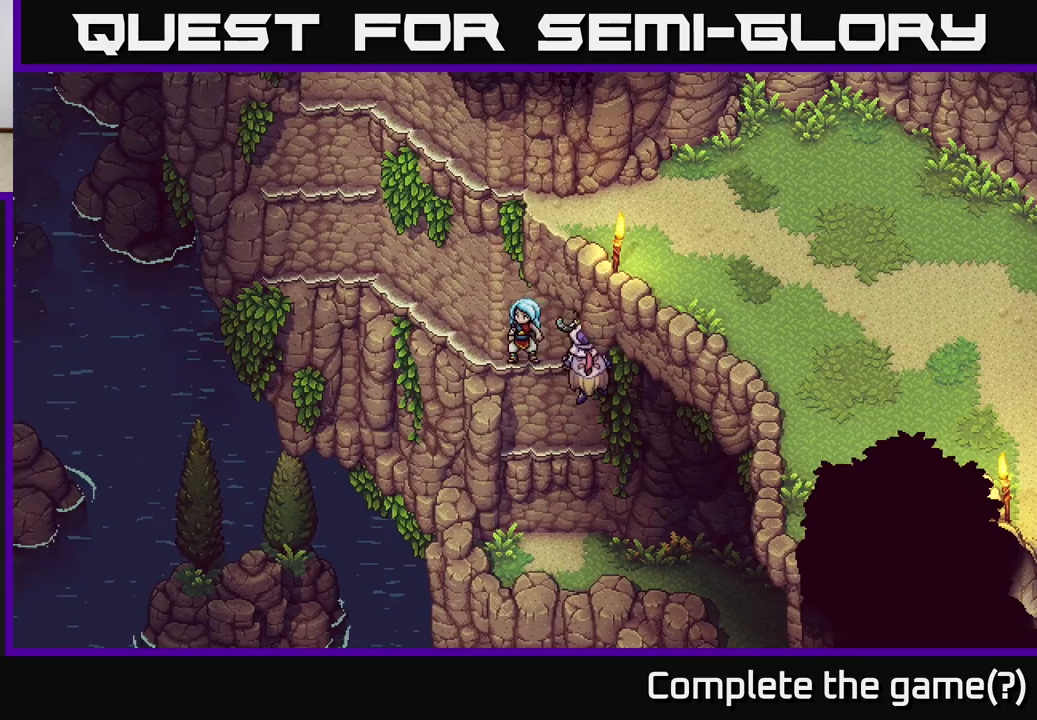
{"buttons": [], "left_stick": "left", "right_stick": "center", "events": []}
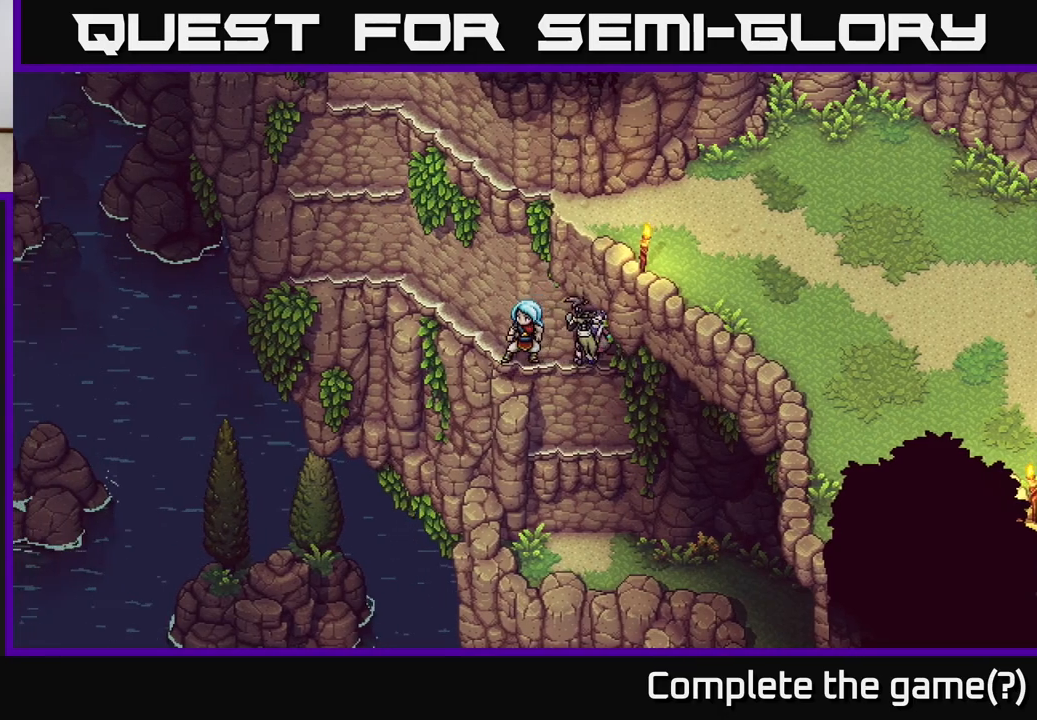
{"buttons": [], "left_stick": "up", "right_stick": "center", "events": [[33, "left_stick", "up-left"], [317, "left_stick", "up"]]}
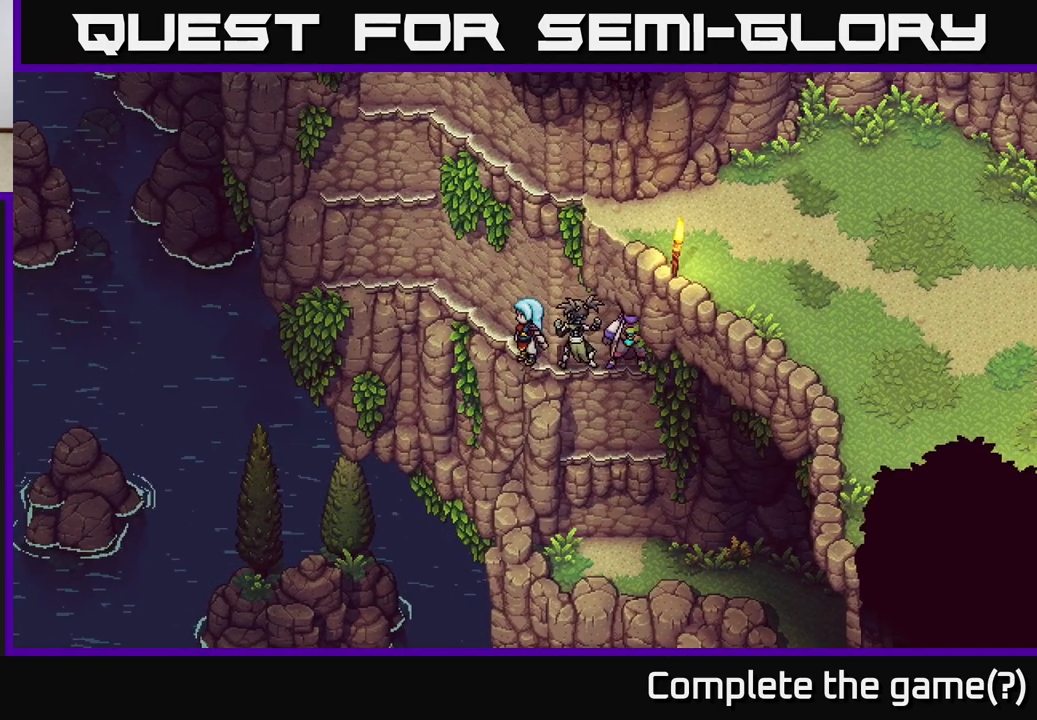
{"buttons": [], "left_stick": "up-left", "right_stick": "center", "events": [[33, "left_stick", "up-left"]]}
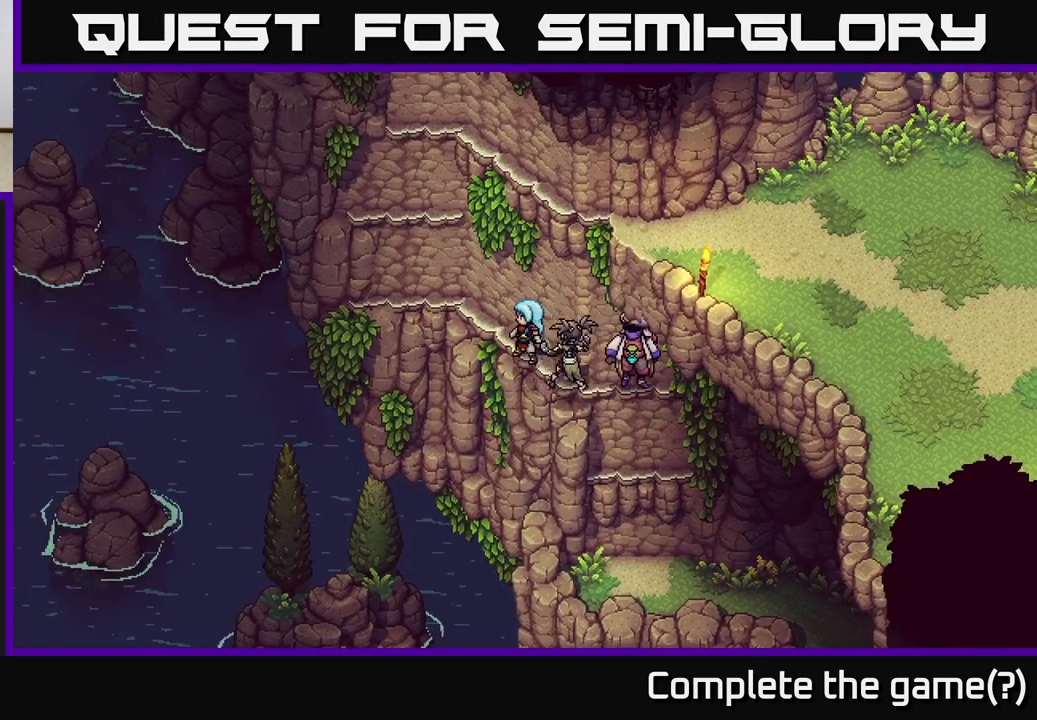
{"buttons": [], "left_stick": "left", "right_stick": "center", "events": [[50, "left_stick", "left"]]}
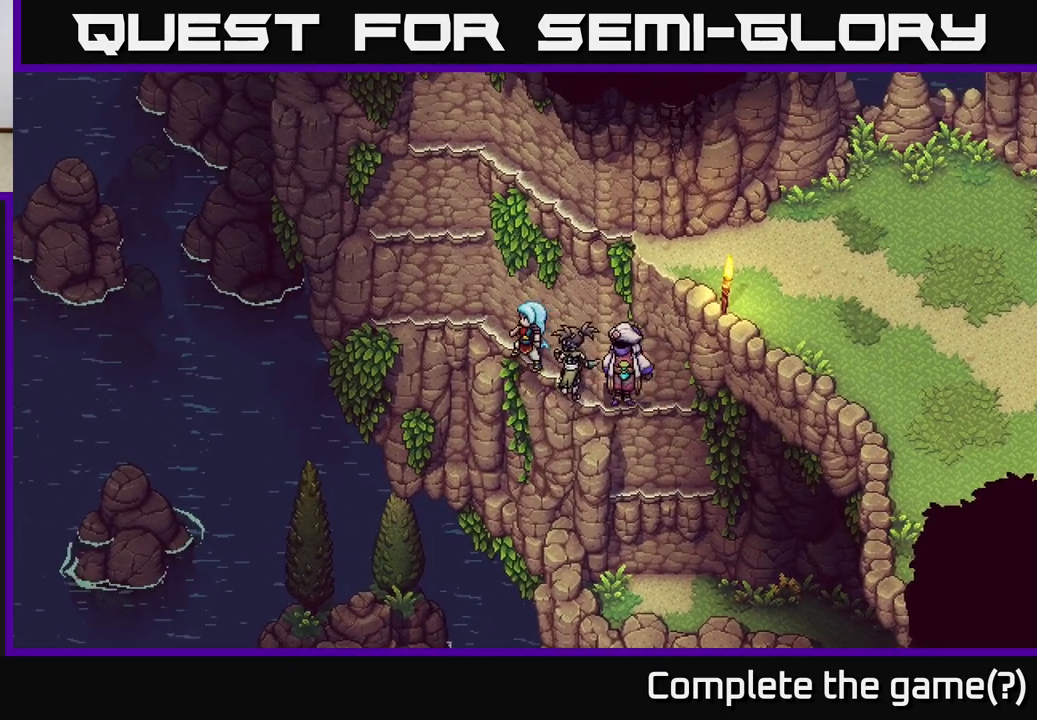
{"buttons": [], "left_stick": "left", "right_stick": "center", "events": []}
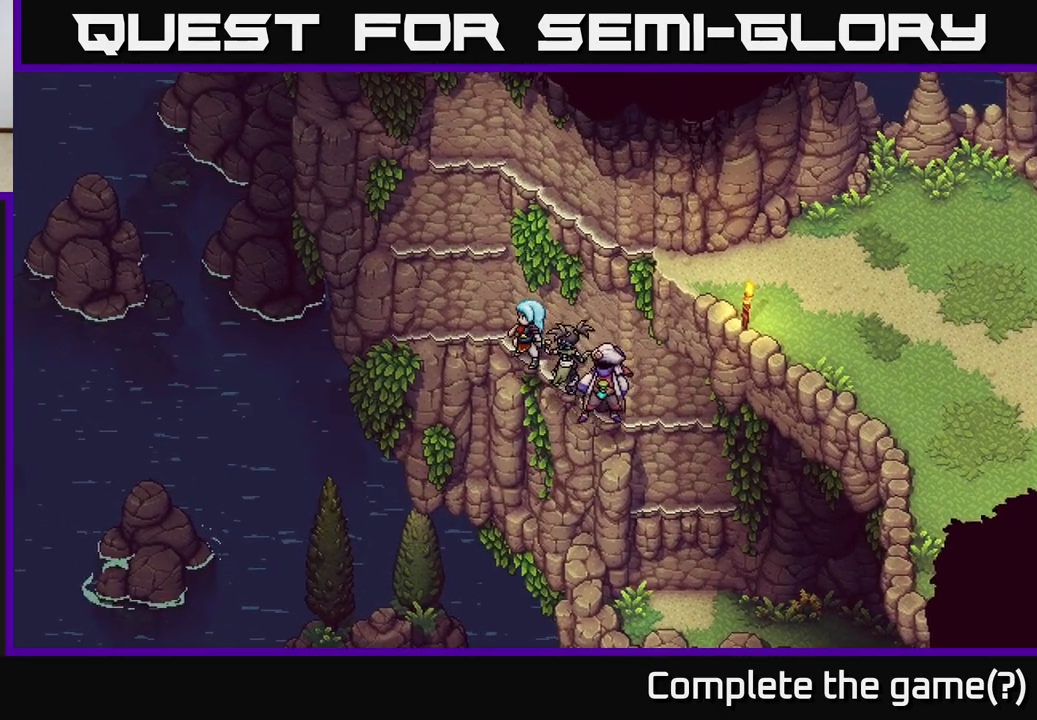
{"buttons": [], "left_stick": "left", "right_stick": "center", "events": []}
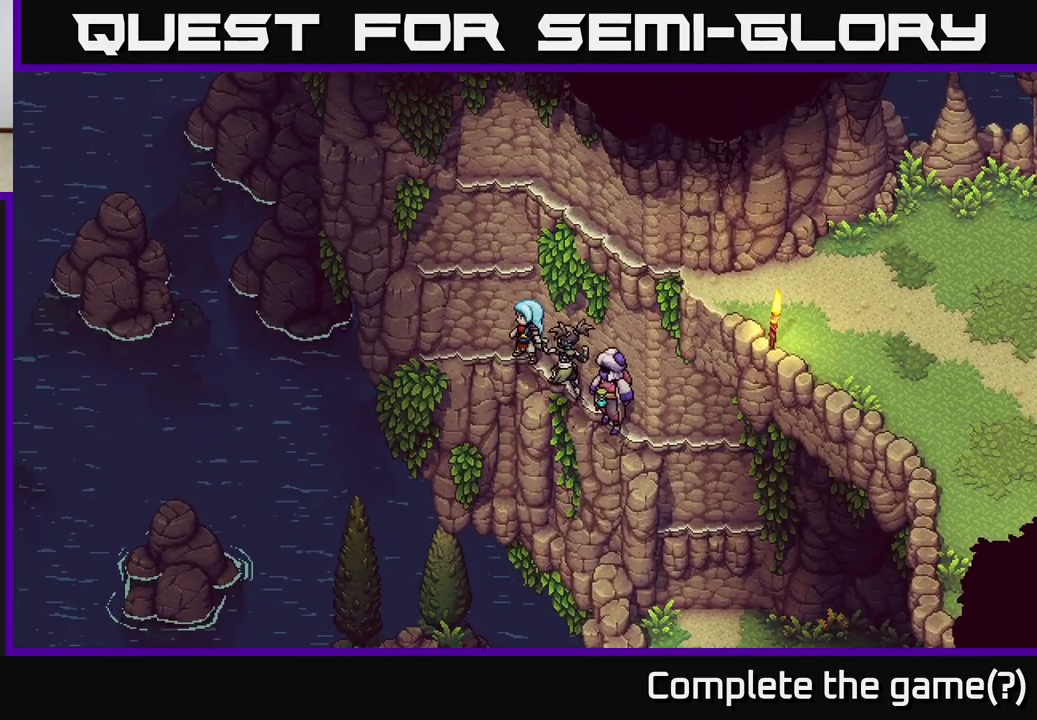
{"buttons": ["A"], "left_stick": "up", "right_stick": "center", "events": [[250, "left_stick", "up-left"], [383, "left_stick", "up"], [433, "A", "down"]]}
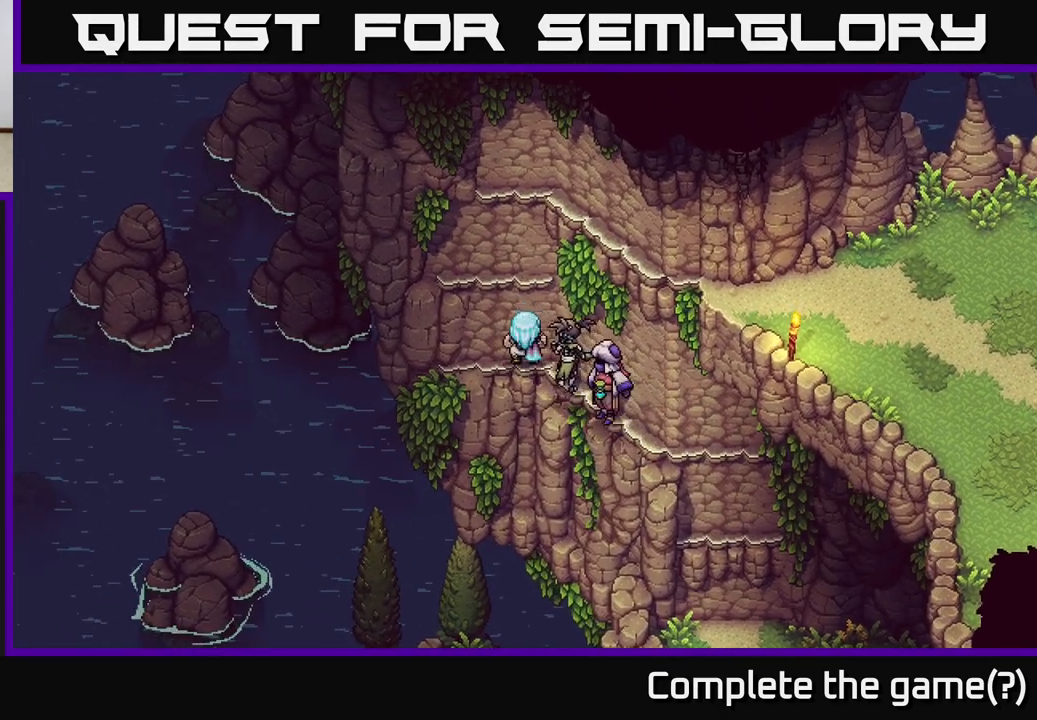
{"buttons": [], "left_stick": "up", "right_stick": "center", "events": [[50, "A", "up"], [117, "A", "down"], [250, "A", "up"], [400, "A", "down"], [483, "A", "up"]]}
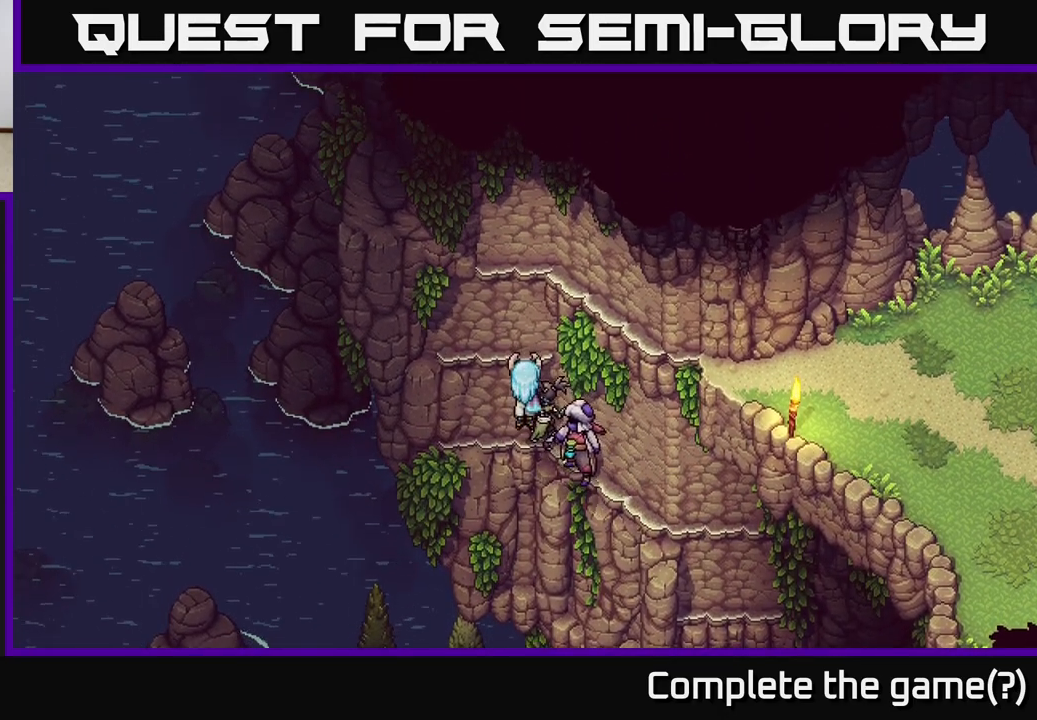
{"buttons": ["A"], "left_stick": "up", "right_stick": "center", "events": [[83, "A", "down"], [183, "A", "up"], [317, "A", "down"], [400, "A", "up"], [500, "A", "down"]]}
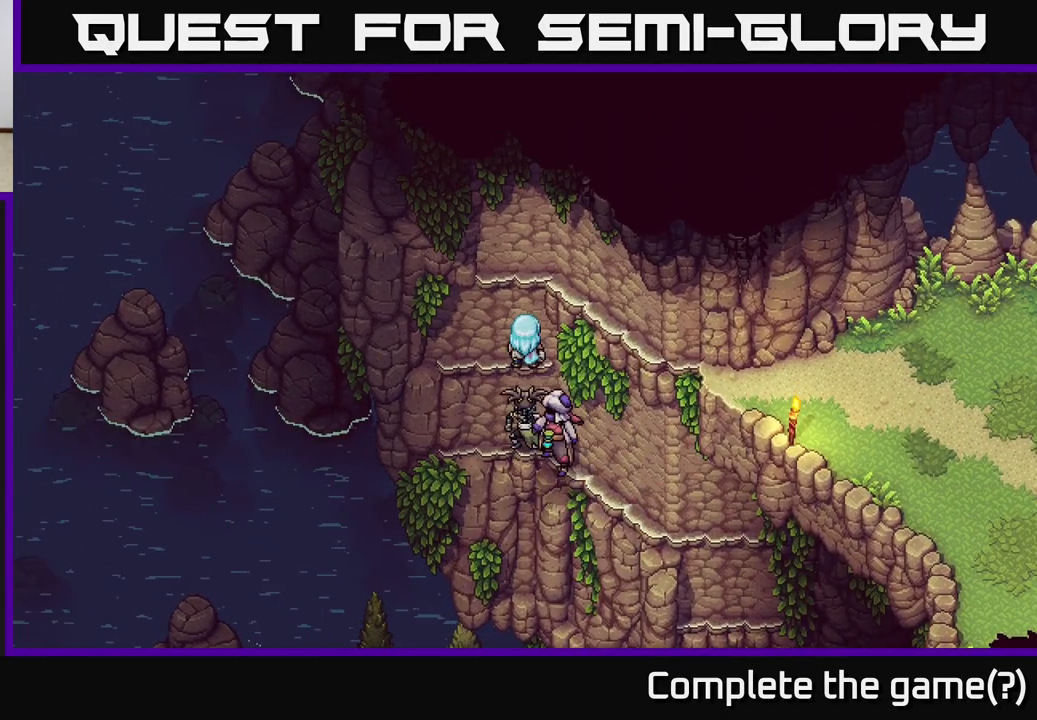
{"buttons": ["A"], "left_stick": "up", "right_stick": "center", "events": [[83, "A", "up"], [183, "A", "down"], [317, "A", "up"], [417, "A", "down"]]}
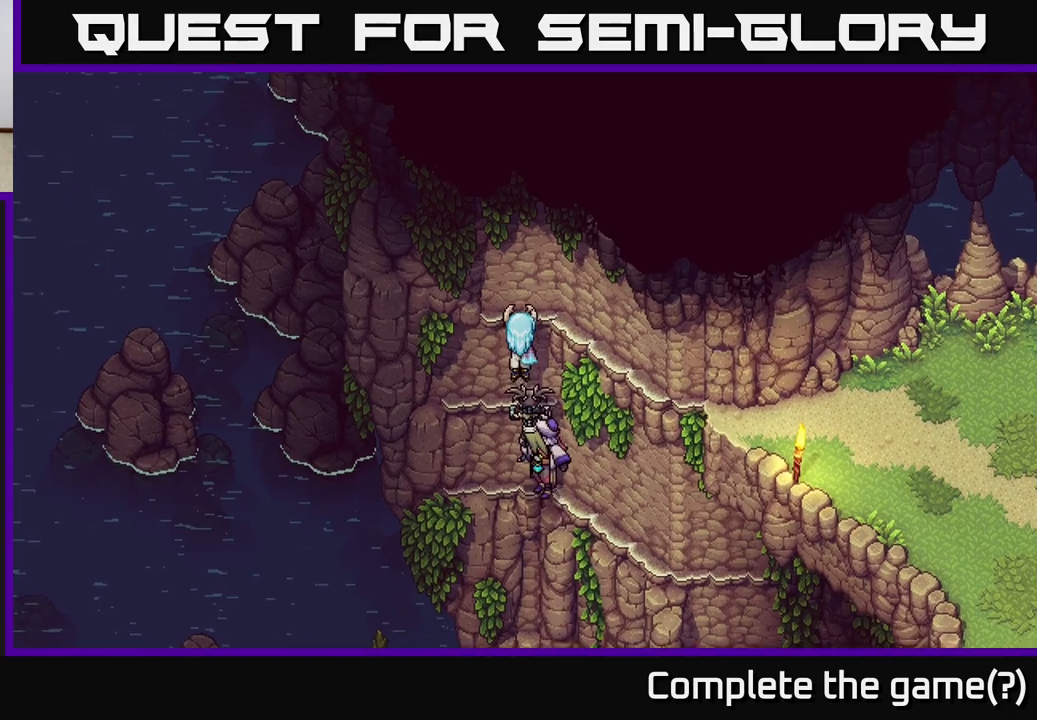
{"buttons": [], "left_stick": "right", "right_stick": "center", "events": [[50, "A", "up"], [100, "A", "down"], [233, "left_stick", "up-right"], [300, "A", "up"], [450, "left_stick", "right"]]}
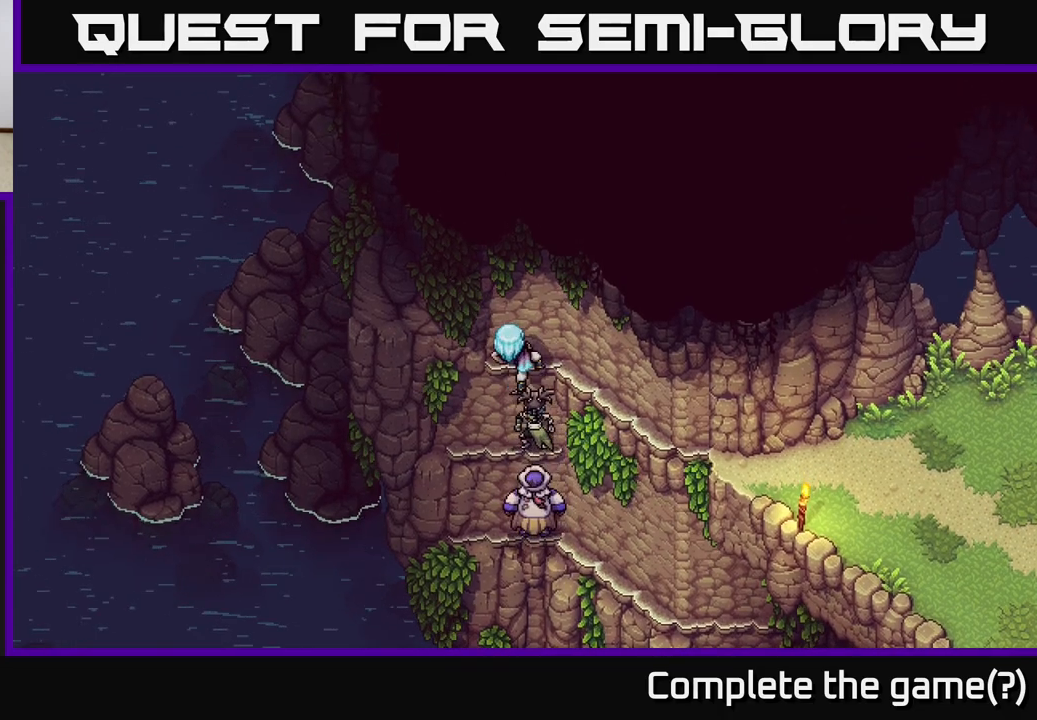
{"buttons": [], "left_stick": "right", "right_stick": "center", "events": []}
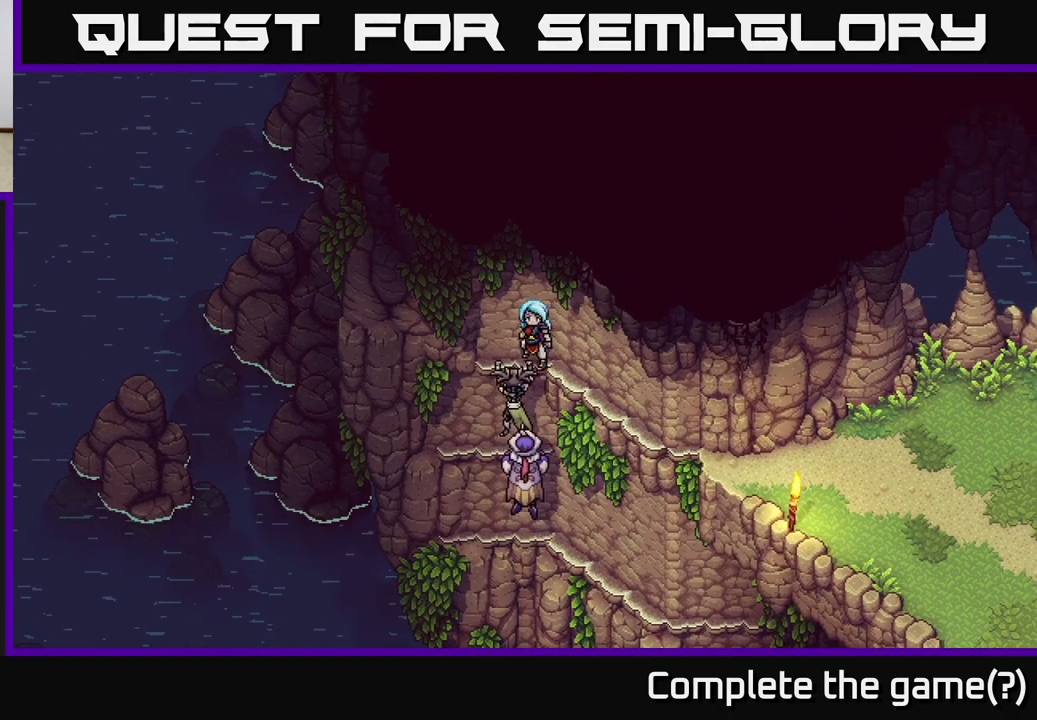
{"buttons": [], "left_stick": "down-right", "right_stick": "center", "events": [[267, "left_stick", "down-right"]]}
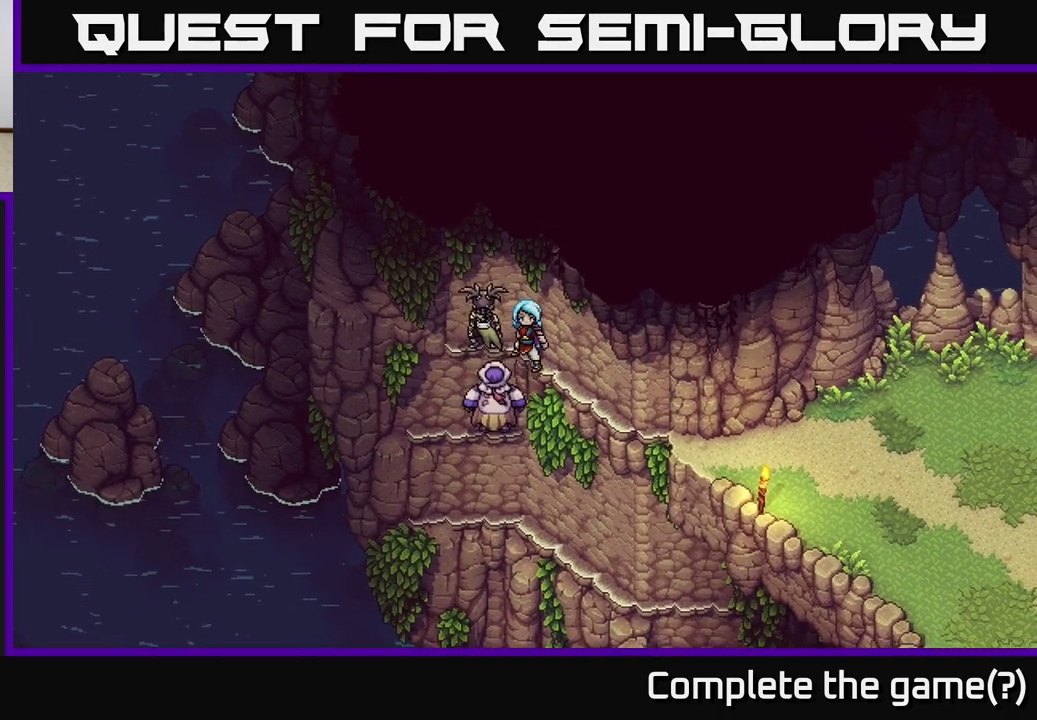
{"buttons": [], "left_stick": "down-right", "right_stick": "center", "events": []}
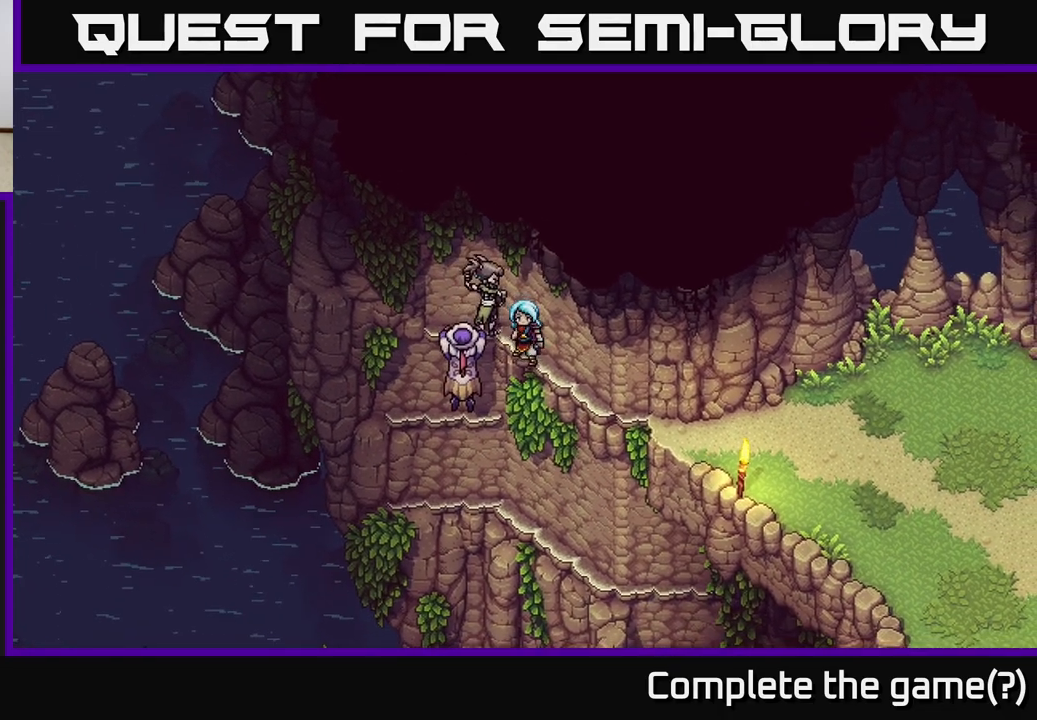
{"buttons": [], "left_stick": "right", "right_stick": "center", "events": [[117, "left_stick", "center"], [300, "left_stick", "right"]]}
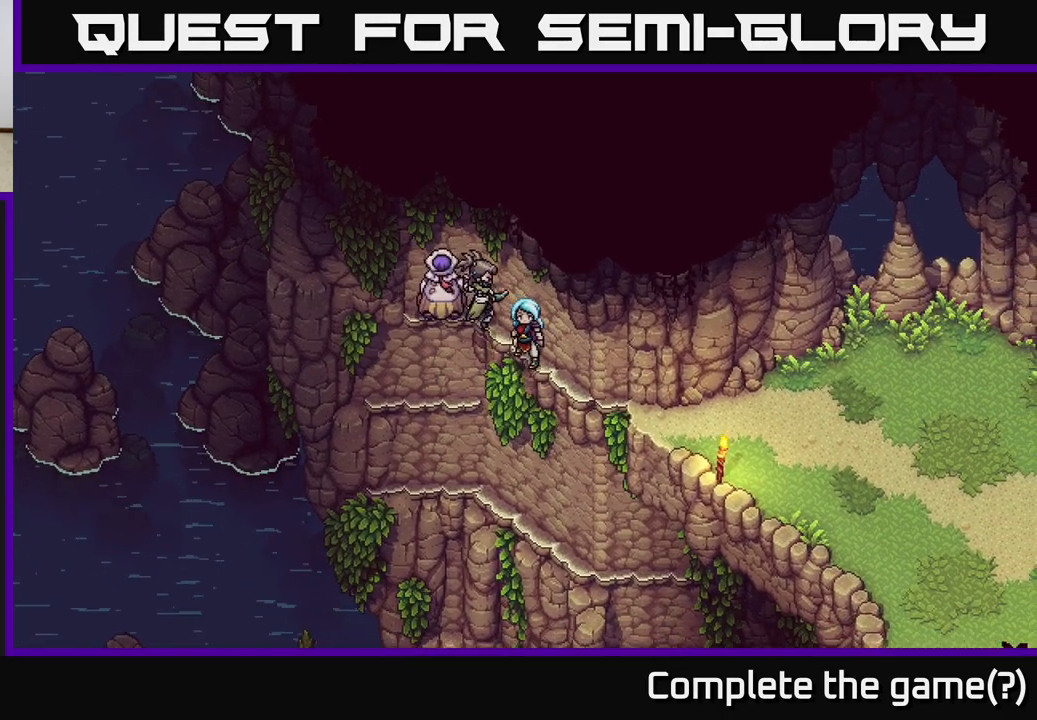
{"buttons": [], "left_stick": "right", "right_stick": "center", "events": []}
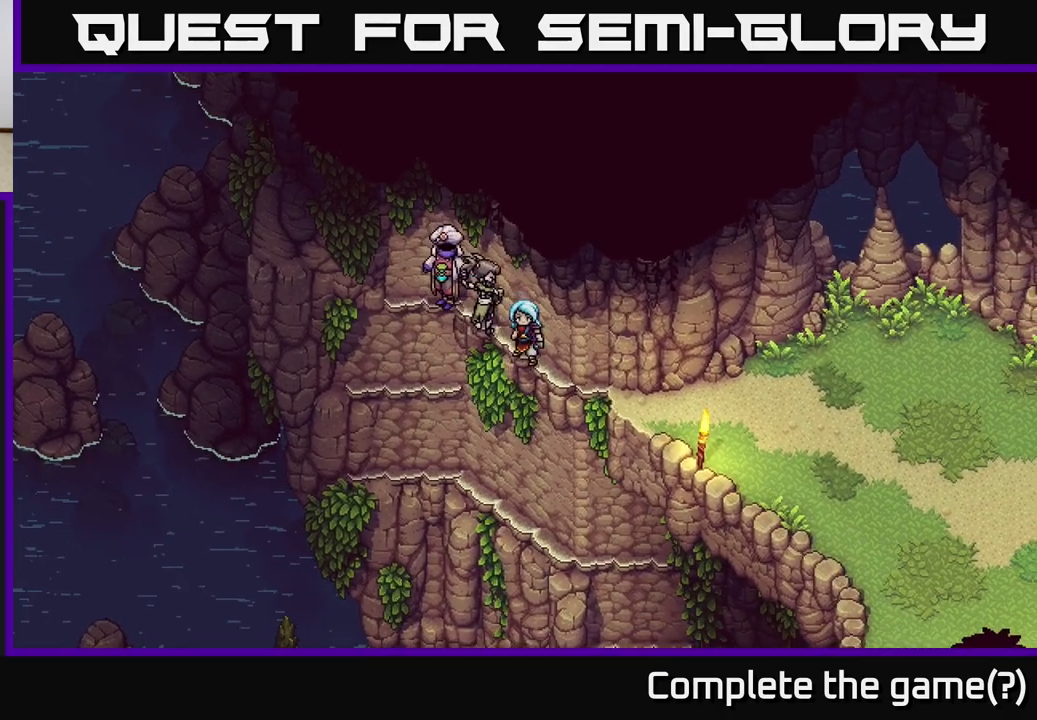
{"buttons": [], "left_stick": "right", "right_stick": "center", "events": []}
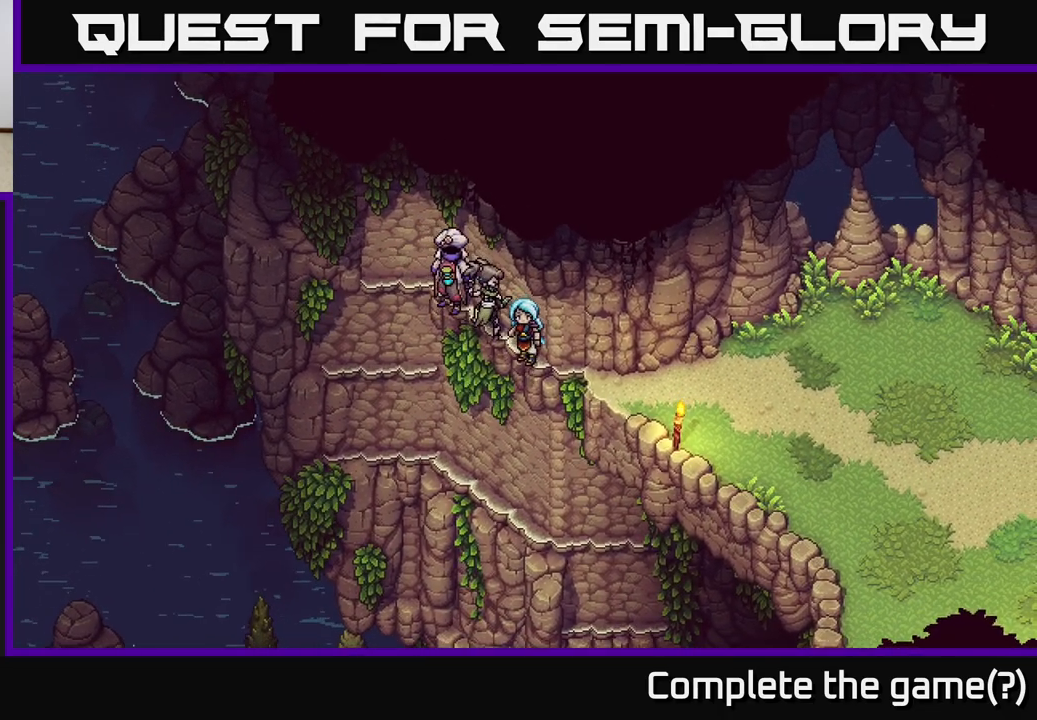
{"buttons": [], "left_stick": "right", "right_stick": "center", "events": []}
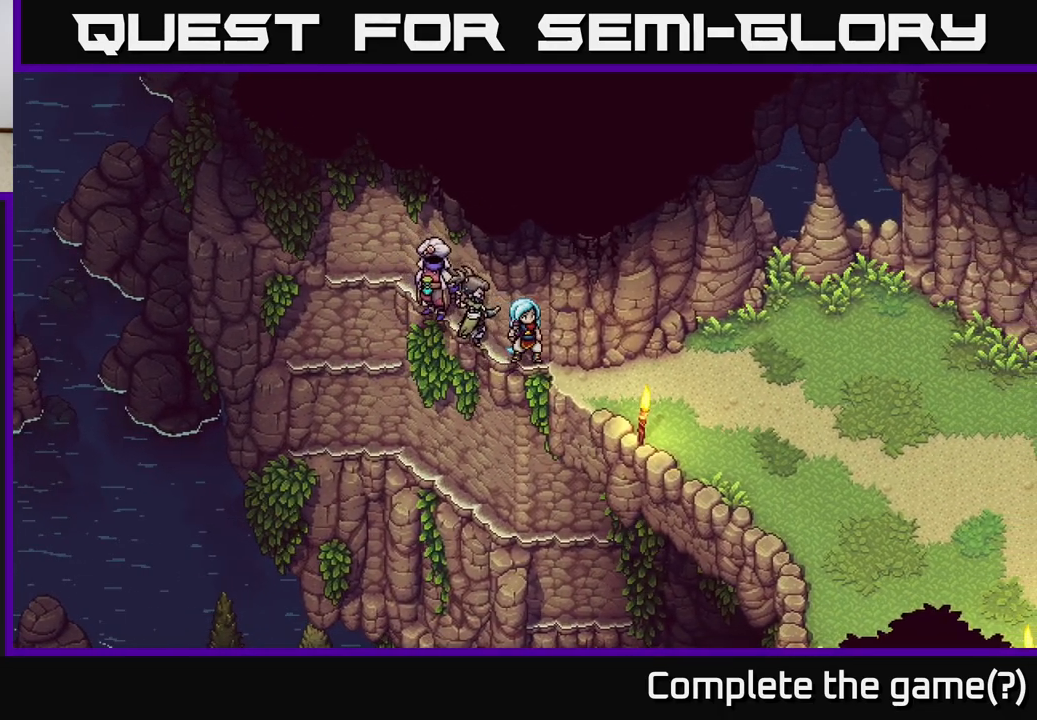
{"buttons": [], "left_stick": "right", "right_stick": "center", "events": []}